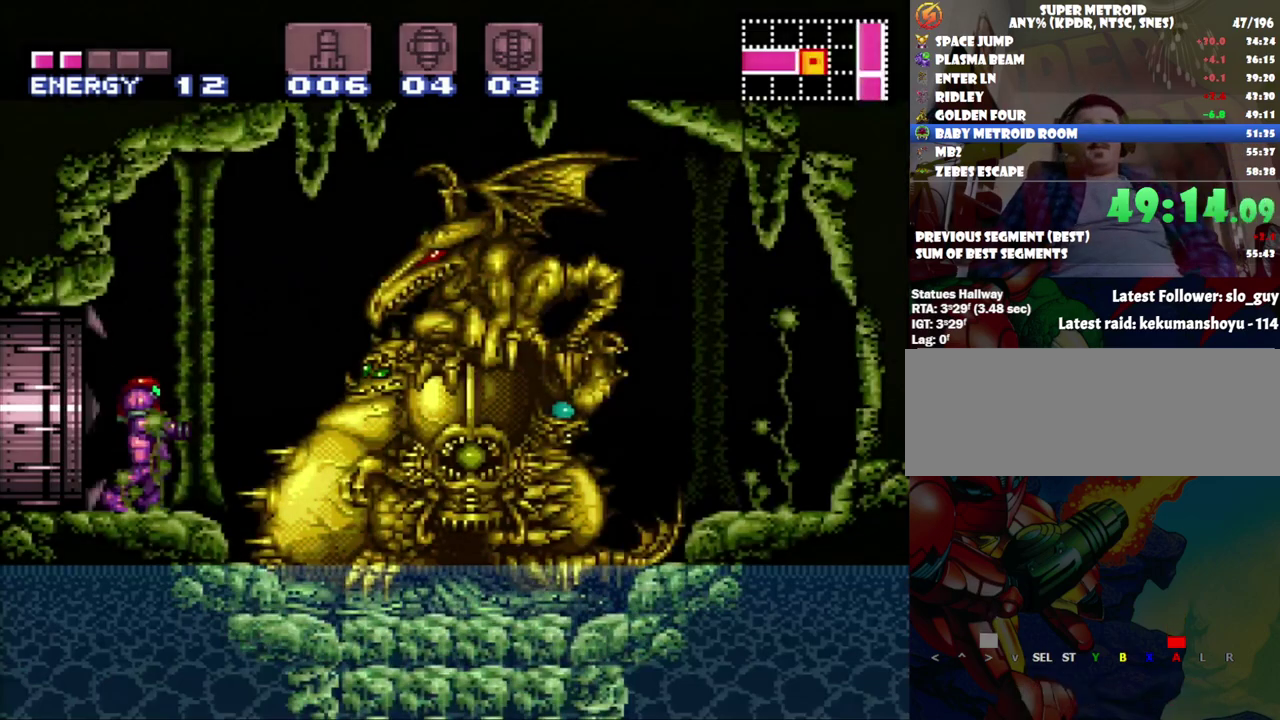
Gameplay with a controller (Nintendo layout); each line is a JSON object with the inputs held at the frame after it. "events" lists button and stick changes between this image and that frame as [ms after this image, input, new state], when the widget could be followed in between. Not read: L3 R3.
{"buttons": [], "events": [[233, "DPAD_RIGHT", "down"], [317, "DPAD_RIGHT", "up"], [433, "DPAD_RIGHT", "down"], [500, "DPAD_RIGHT", "up"]]}
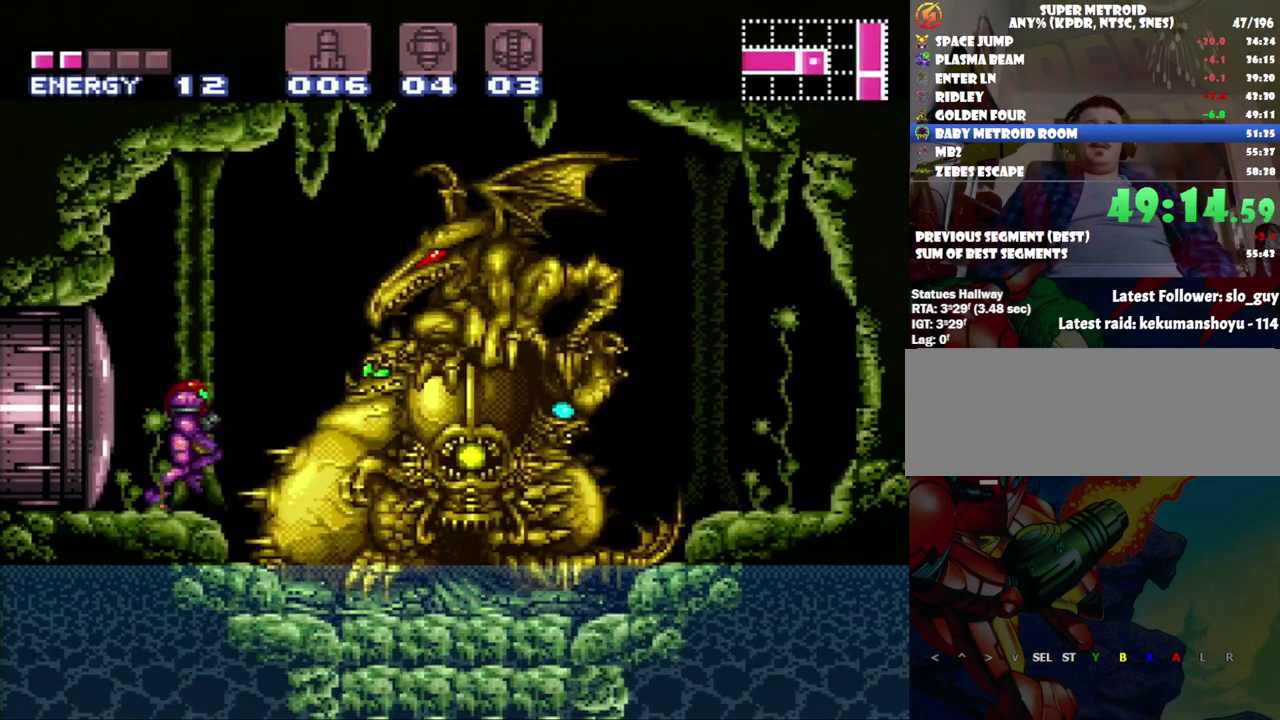
{"buttons": [], "events": []}
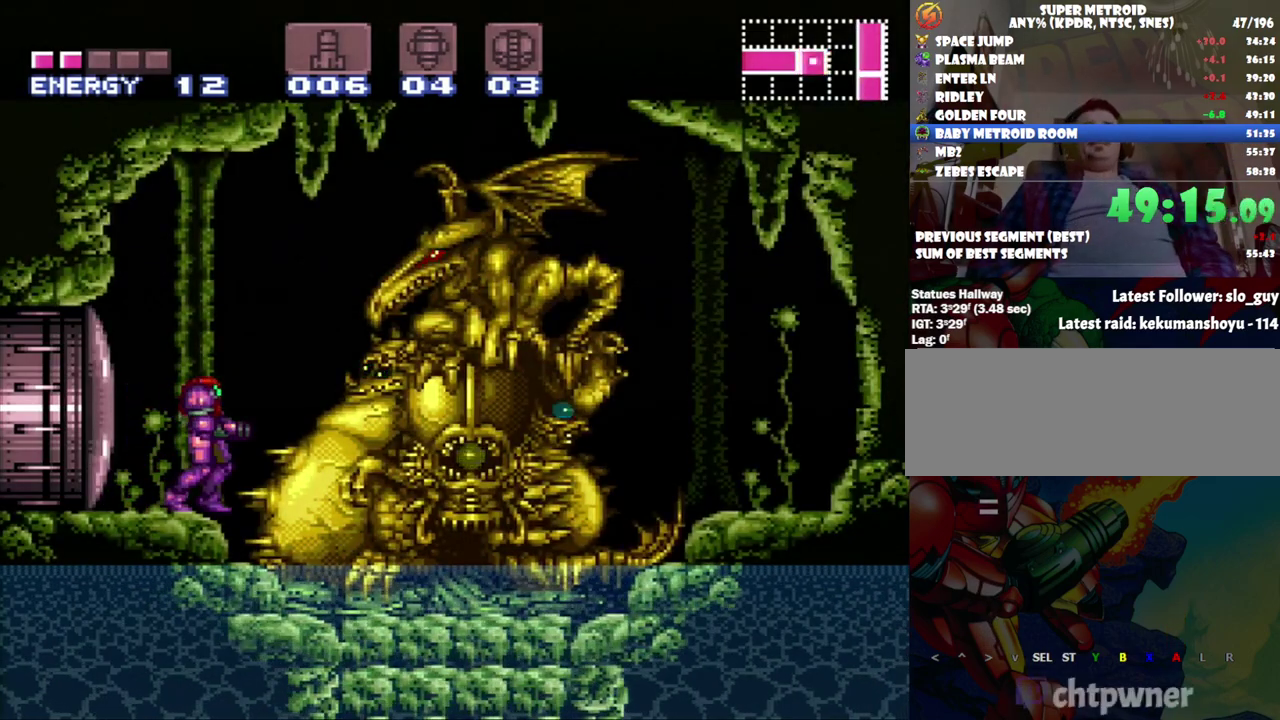
{"buttons": [], "events": [[233, "DPAD_DOWN", "down"], [333, "DPAD_DOWN", "up"], [417, "DPAD_DOWN", "down"], [500, "DPAD_DOWN", "up"]]}
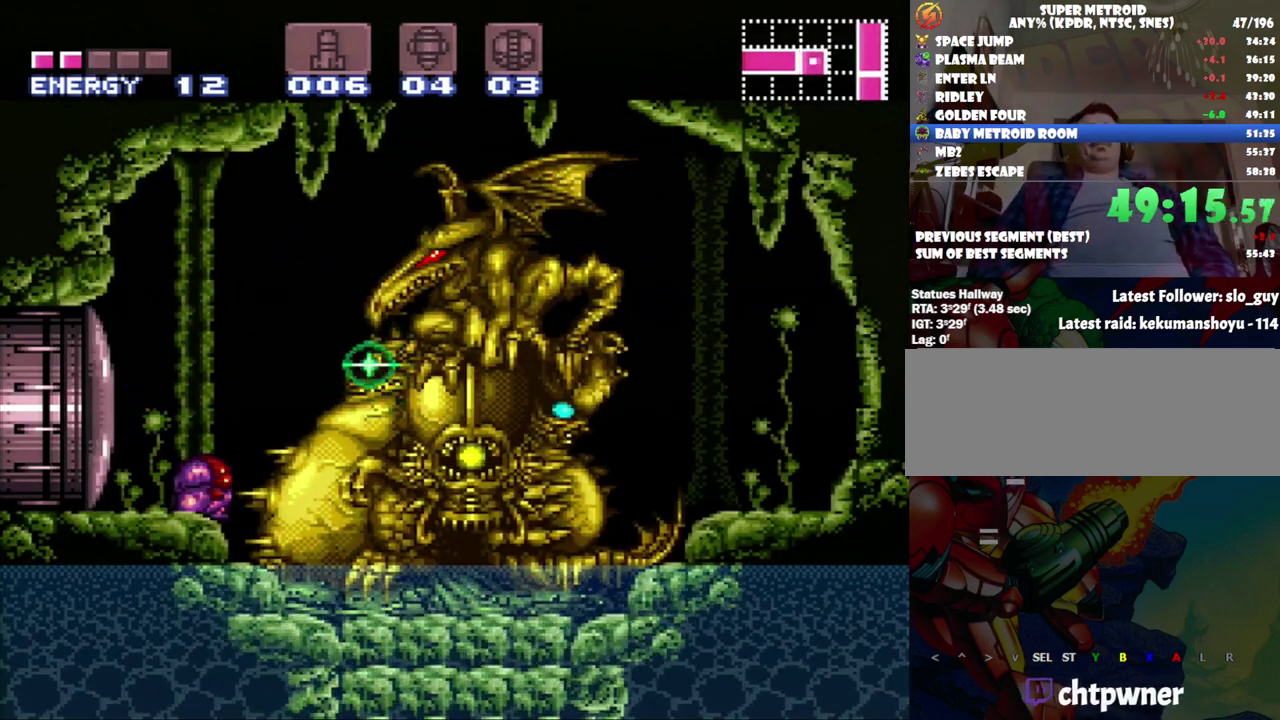
{"buttons": [], "events": [[83, "Y", "down"], [167, "Y", "up"]]}
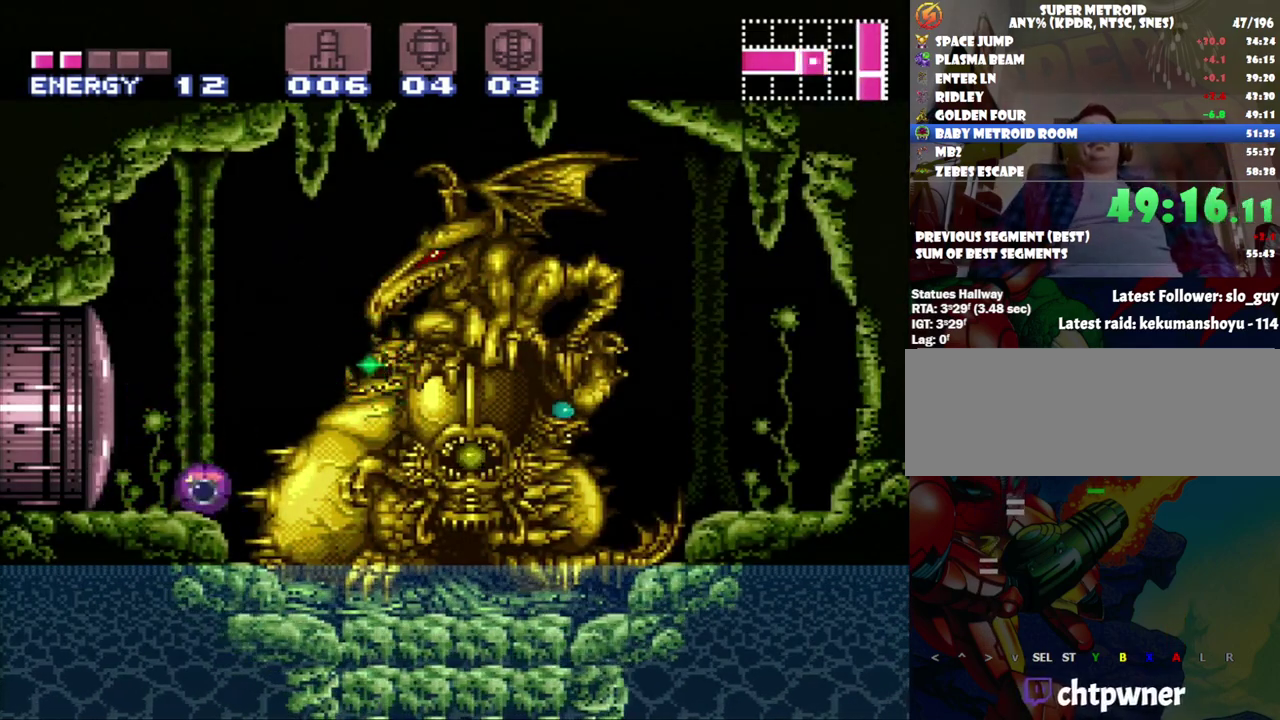
{"buttons": ["Y"], "events": [[383, "Y", "down"]]}
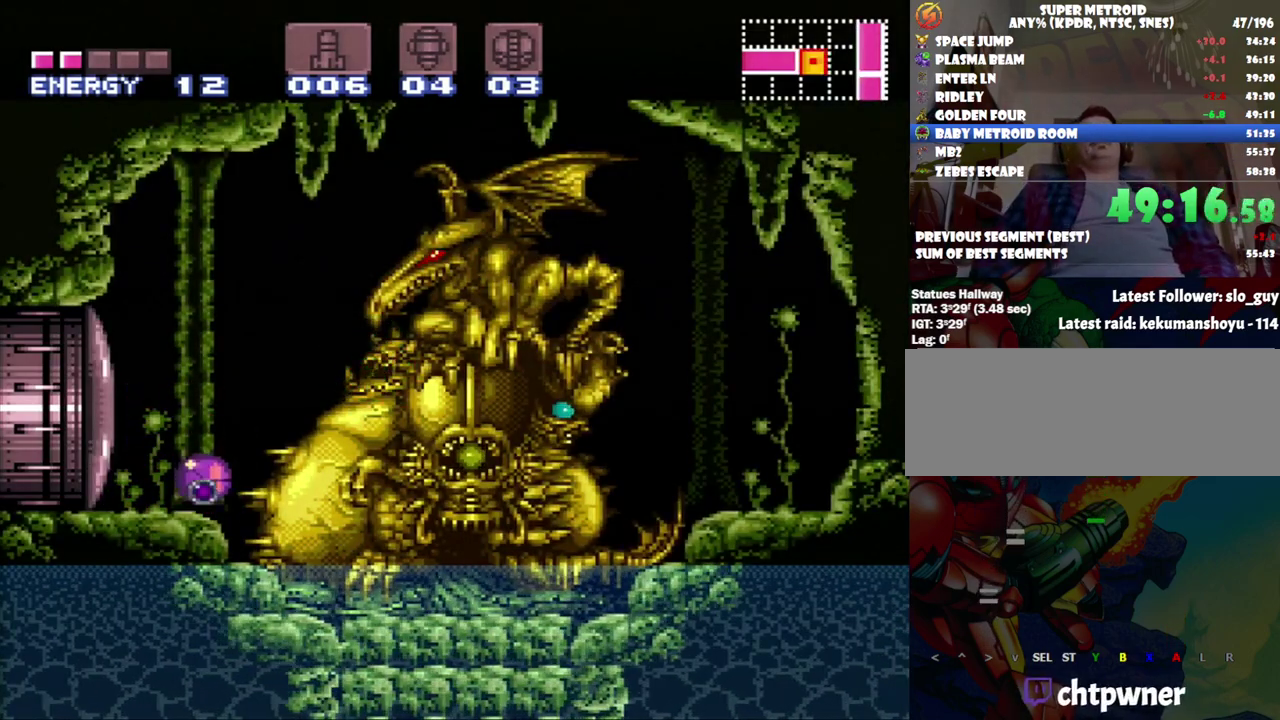
{"buttons": [], "events": [[50, "Y", "up"]]}
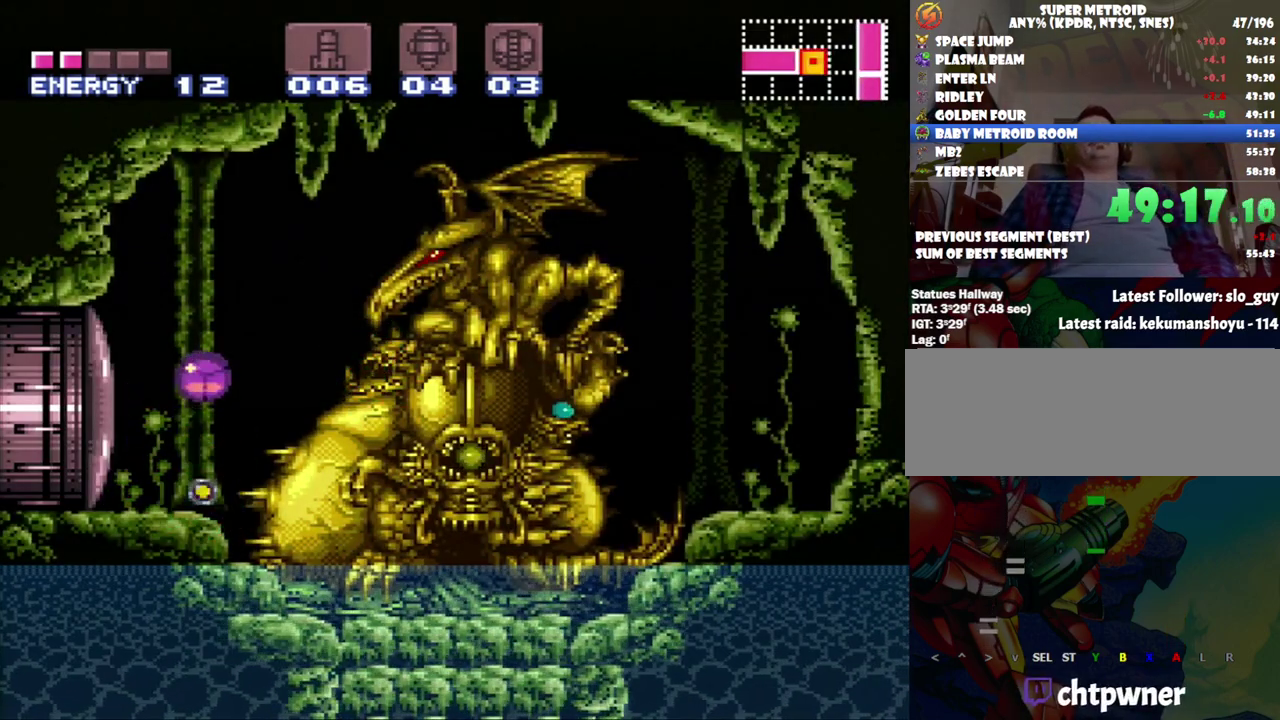
{"buttons": [], "events": [[300, "Y", "down"], [400, "Y", "up"]]}
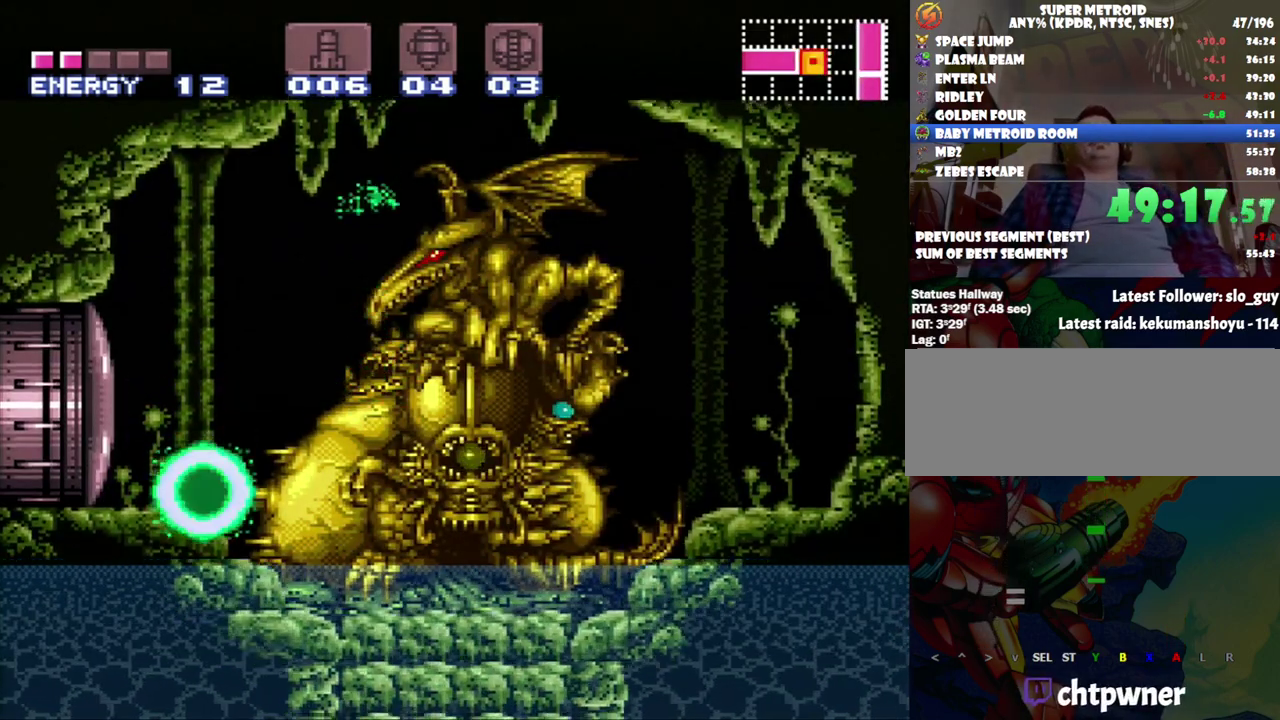
{"buttons": [], "events": []}
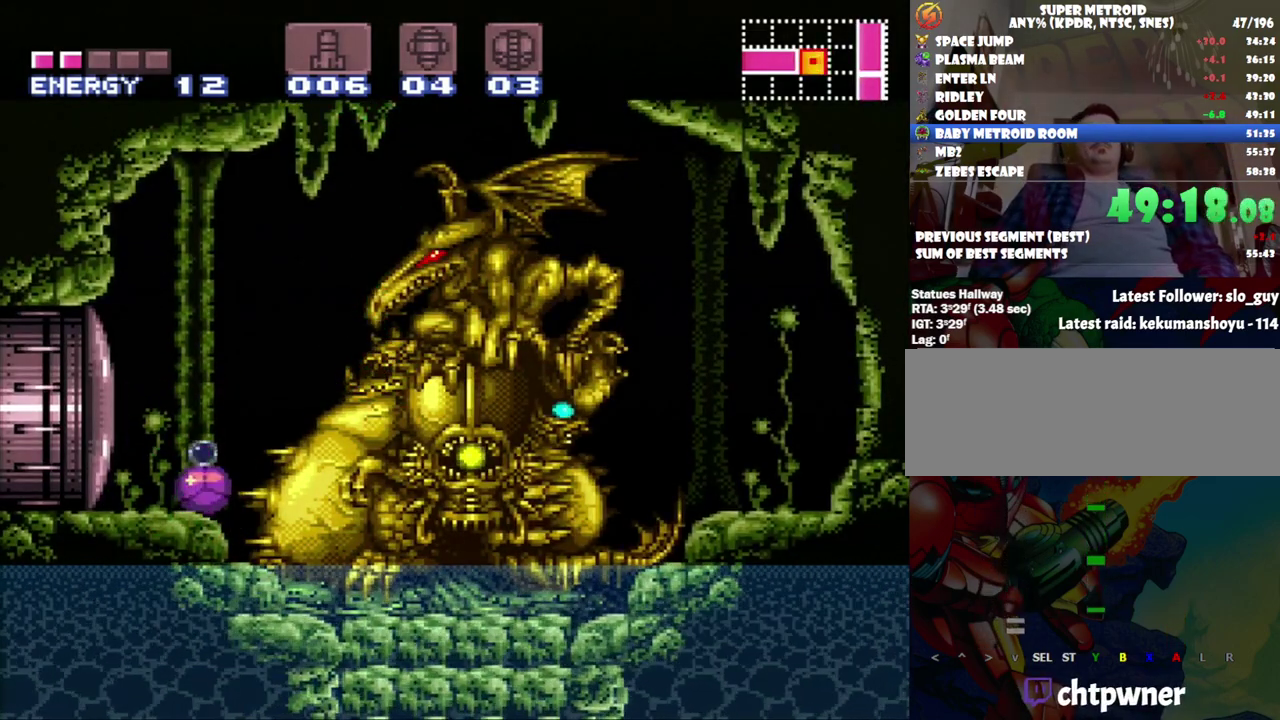
{"buttons": [], "events": [[117, "Y", "down"], [300, "Y", "up"]]}
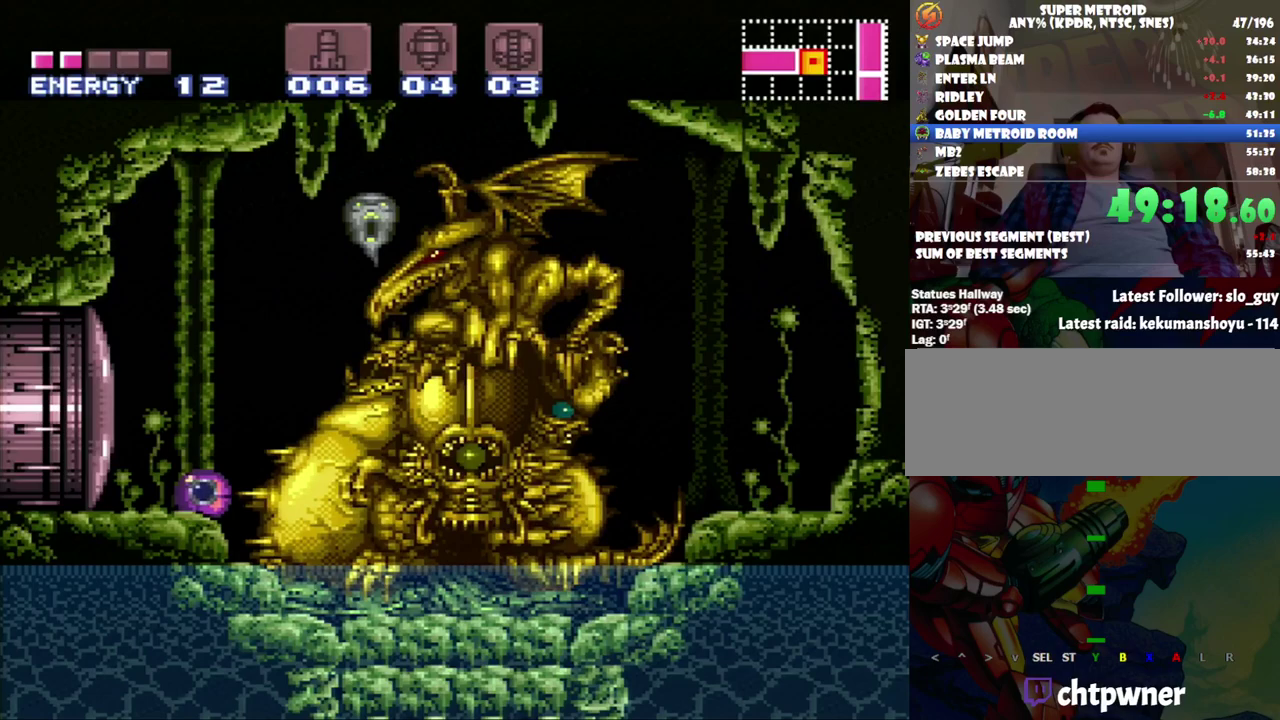
{"buttons": [], "events": []}
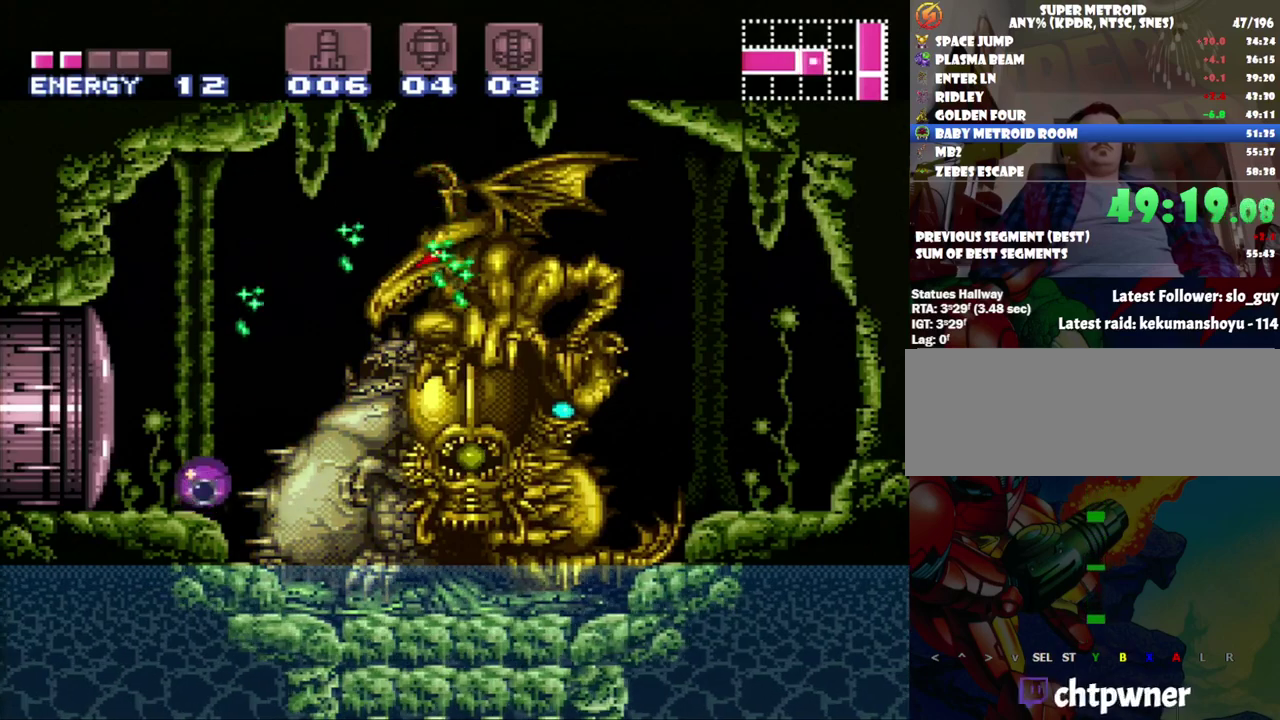
{"buttons": [], "events": [[83, "Y", "down"], [200, "Y", "up"]]}
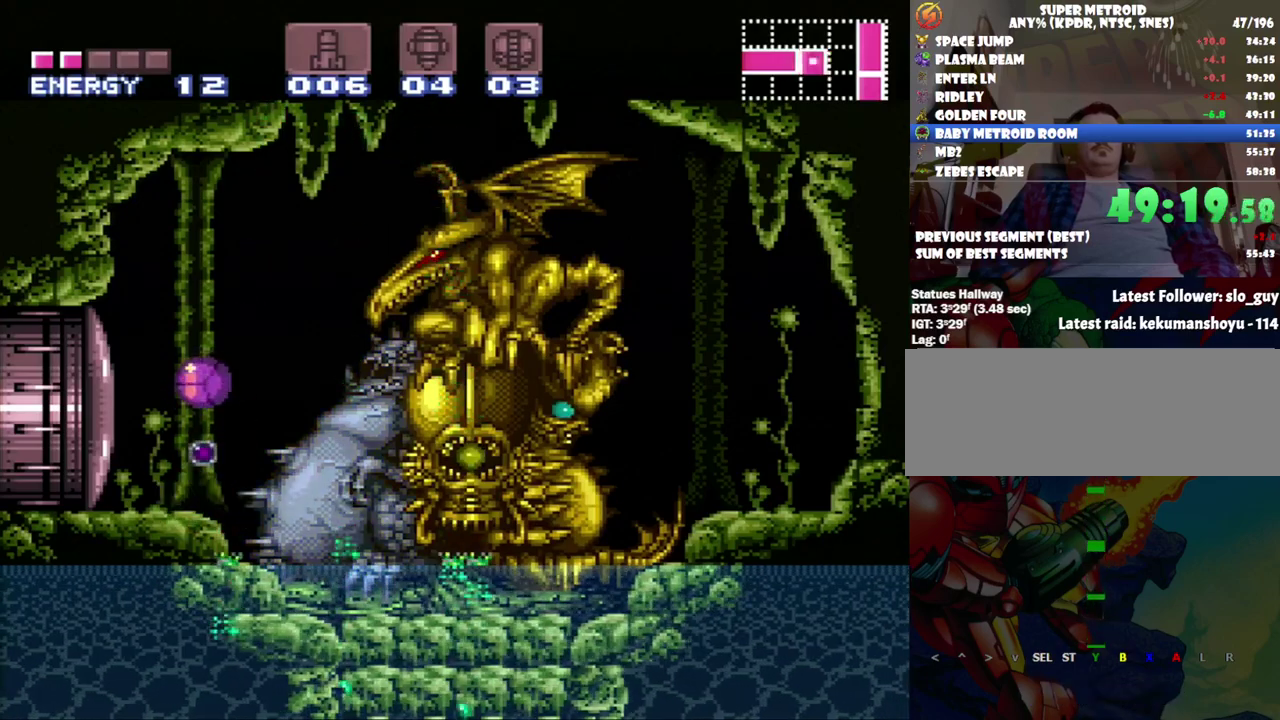
{"buttons": [], "events": [[333, "Y", "down"], [450, "Y", "up"]]}
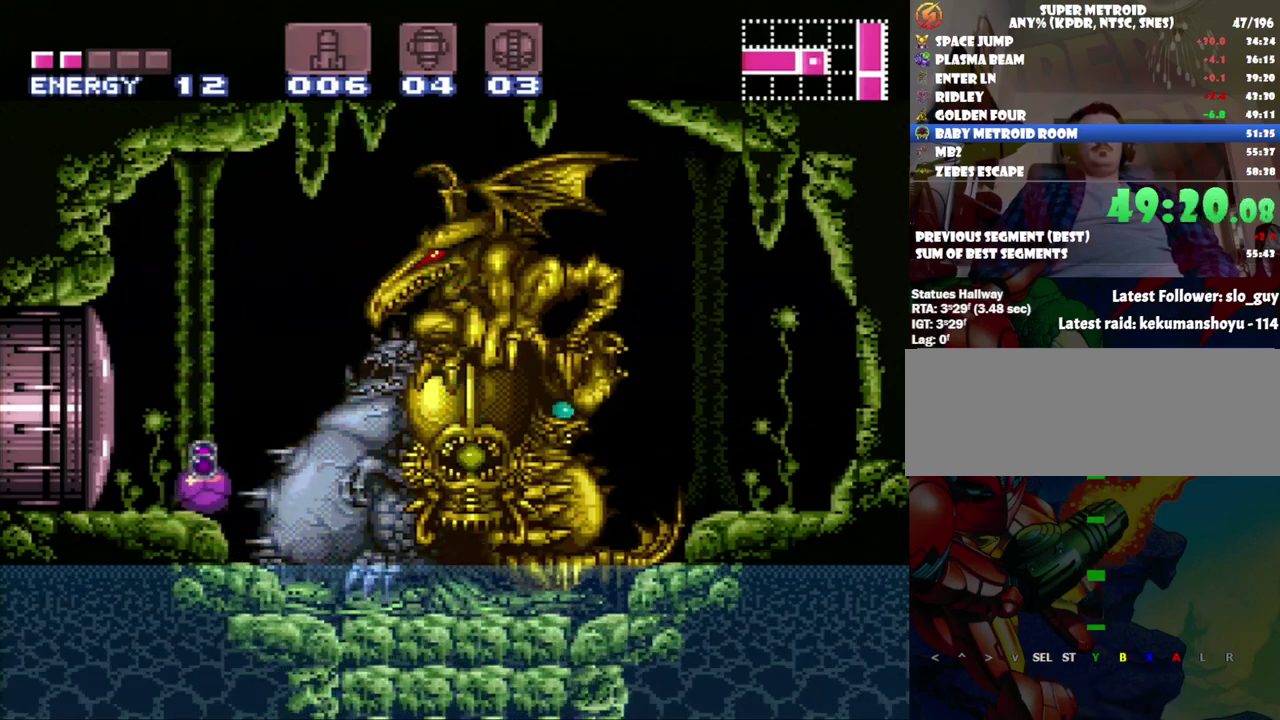
{"buttons": [], "events": []}
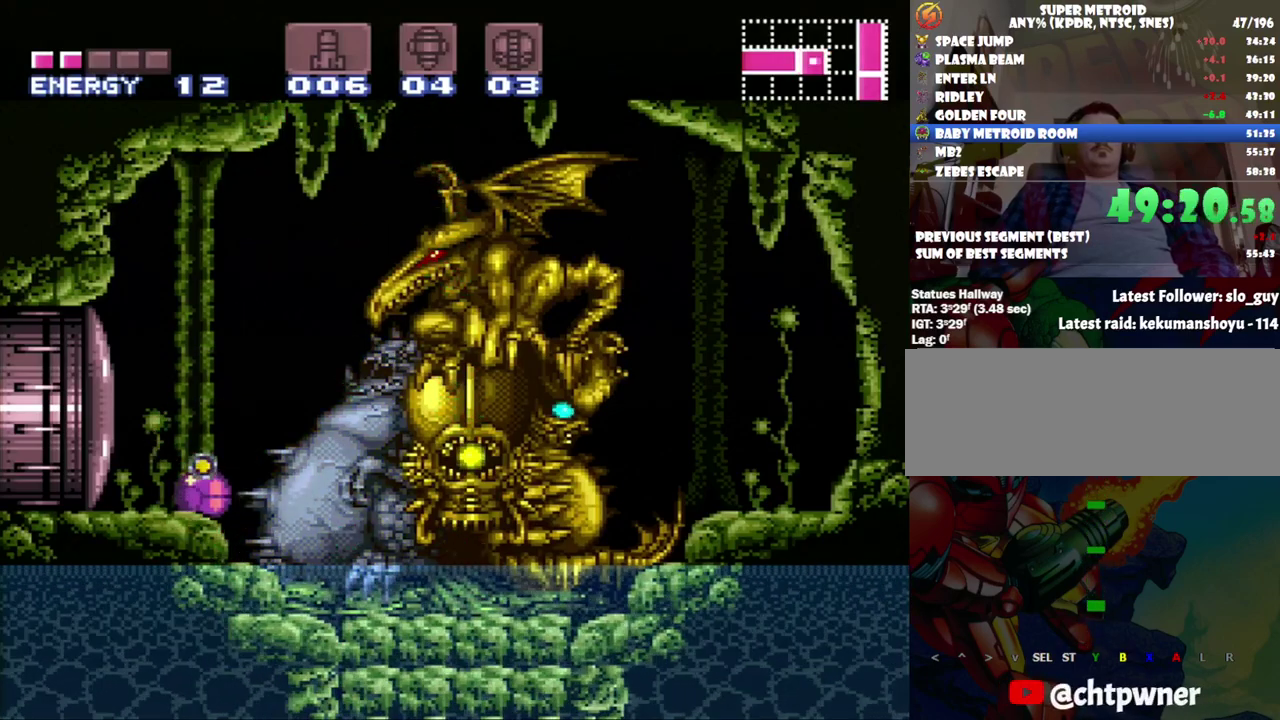
{"buttons": [], "events": [[267, "Y", "down"], [450, "Y", "up"]]}
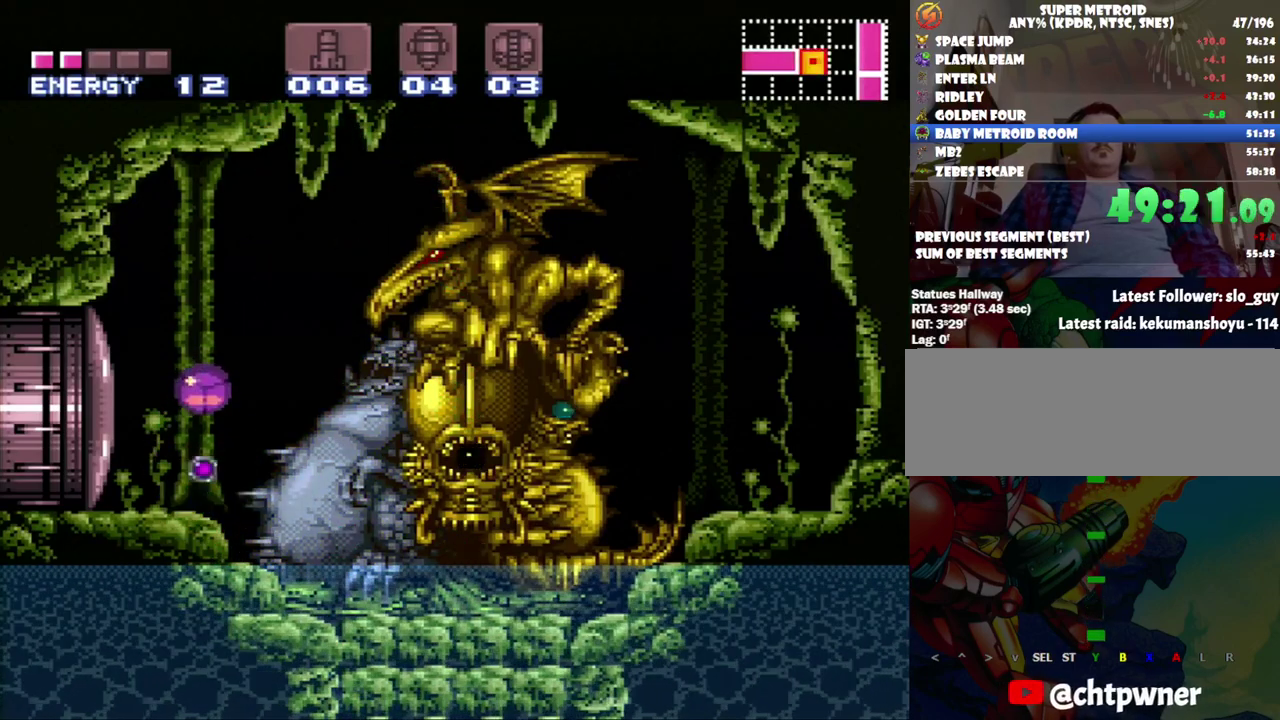
{"buttons": ["Y"], "events": [[483, "Y", "down"]]}
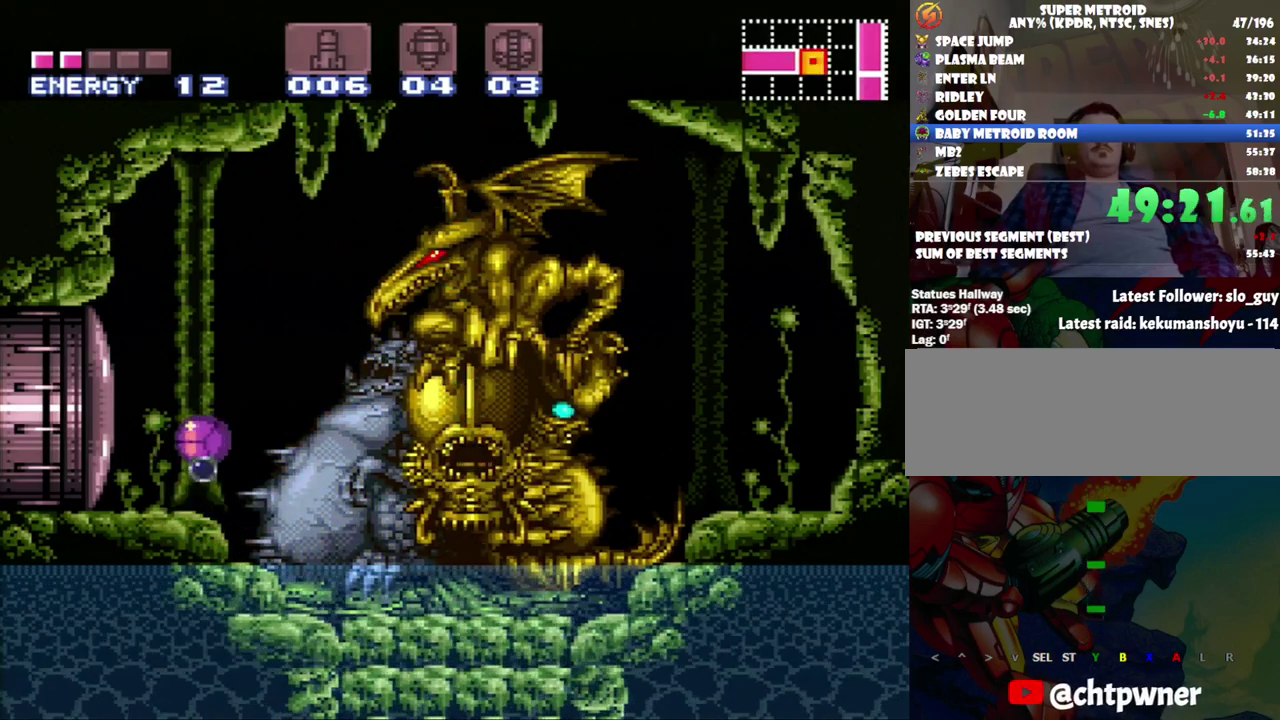
{"buttons": [], "events": [[133, "Y", "up"]]}
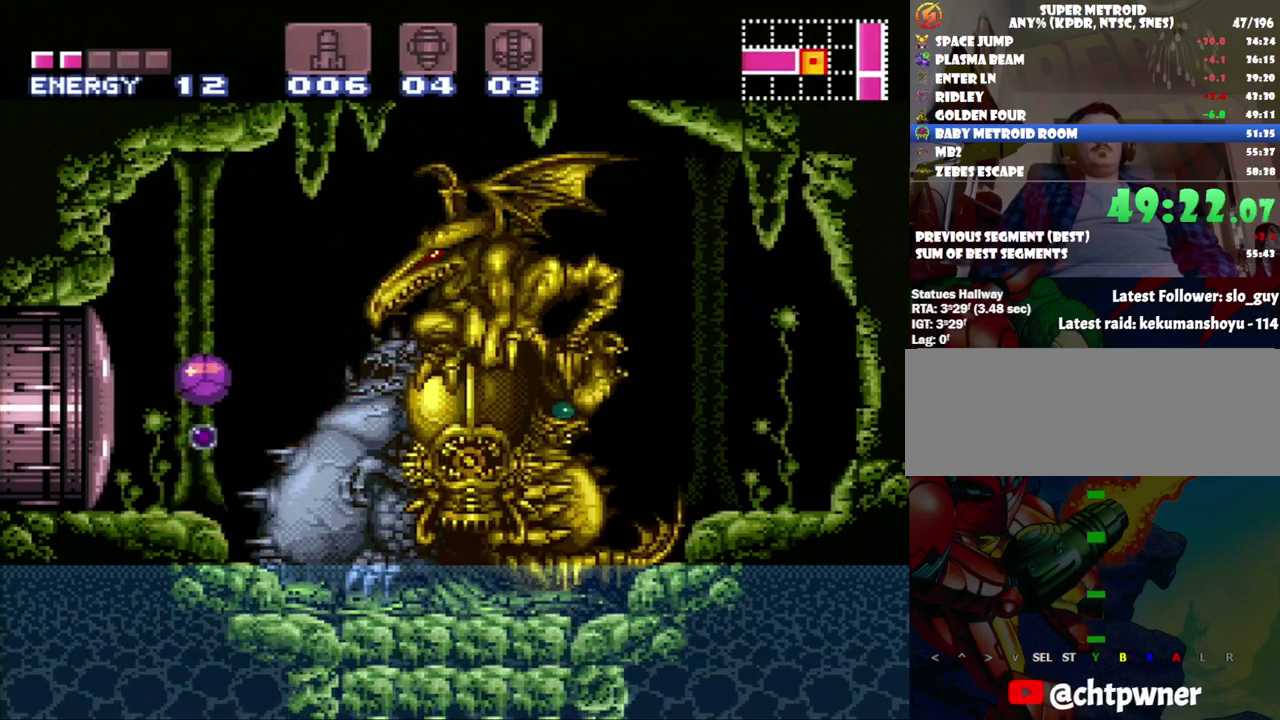
{"buttons": [], "events": [[367, "Y", "down"], [483, "Y", "up"]]}
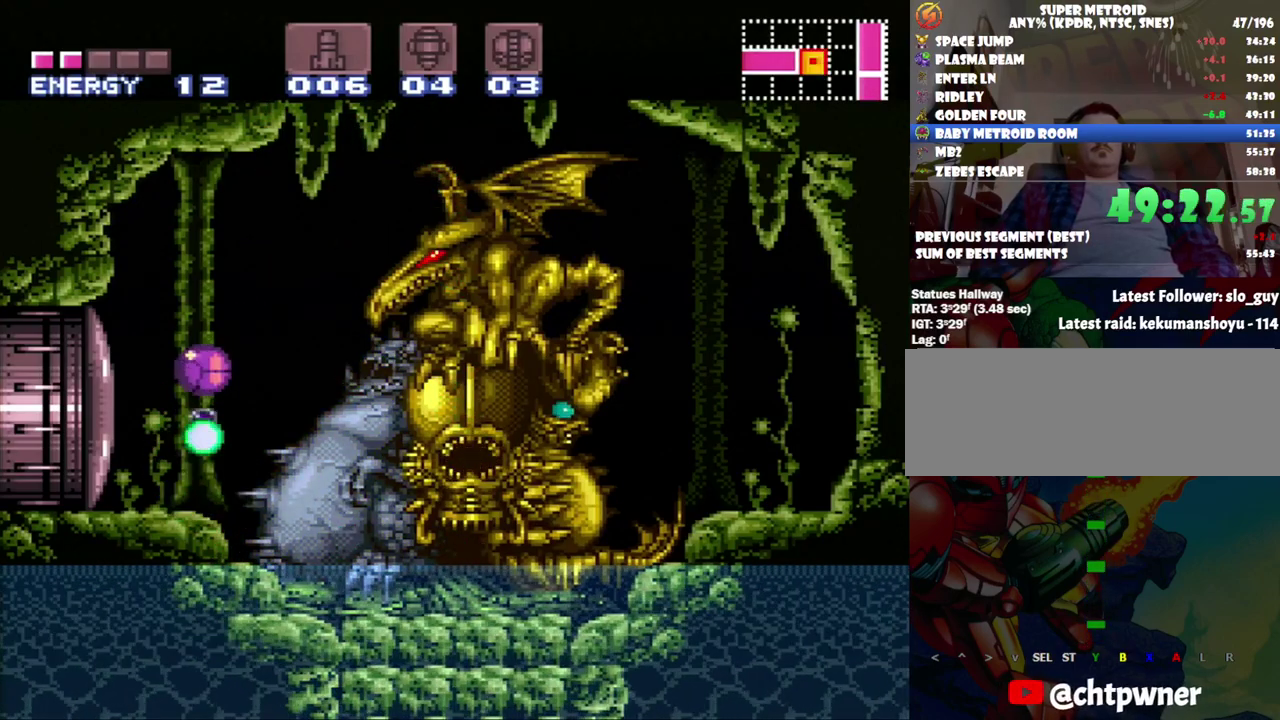
{"buttons": [], "events": []}
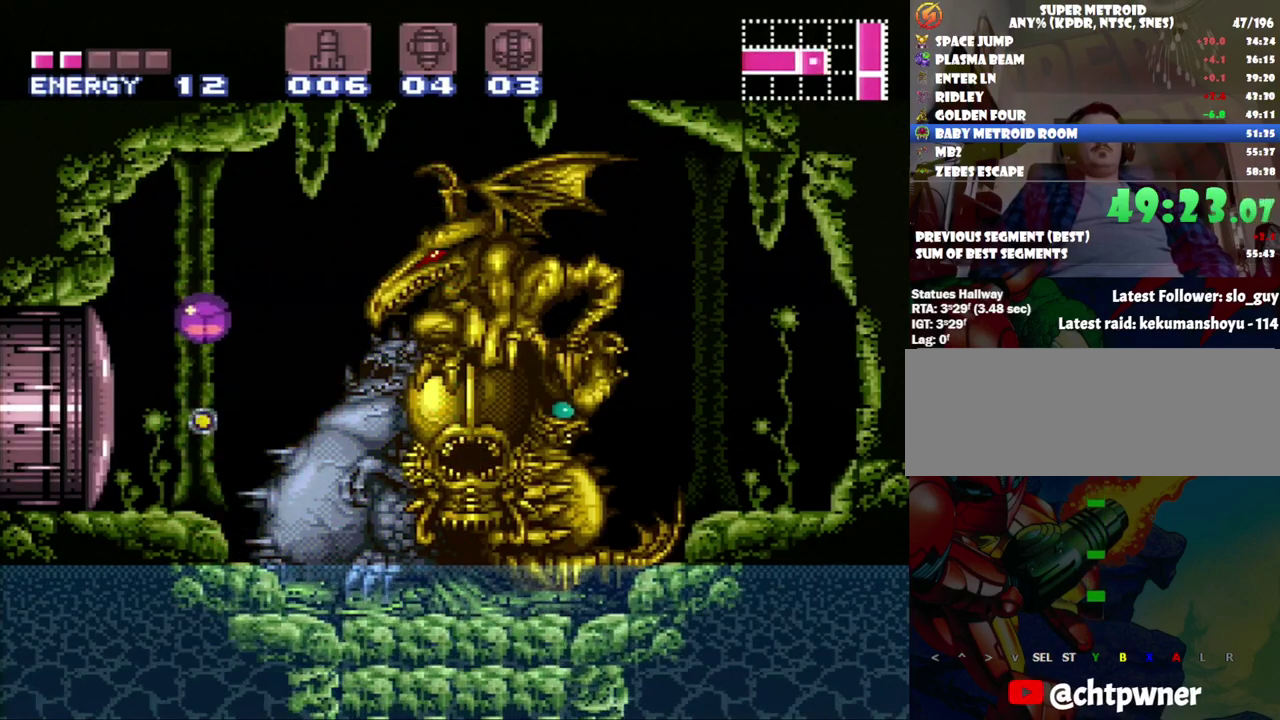
{"buttons": [], "events": [[200, "Y", "down"], [333, "Y", "up"]]}
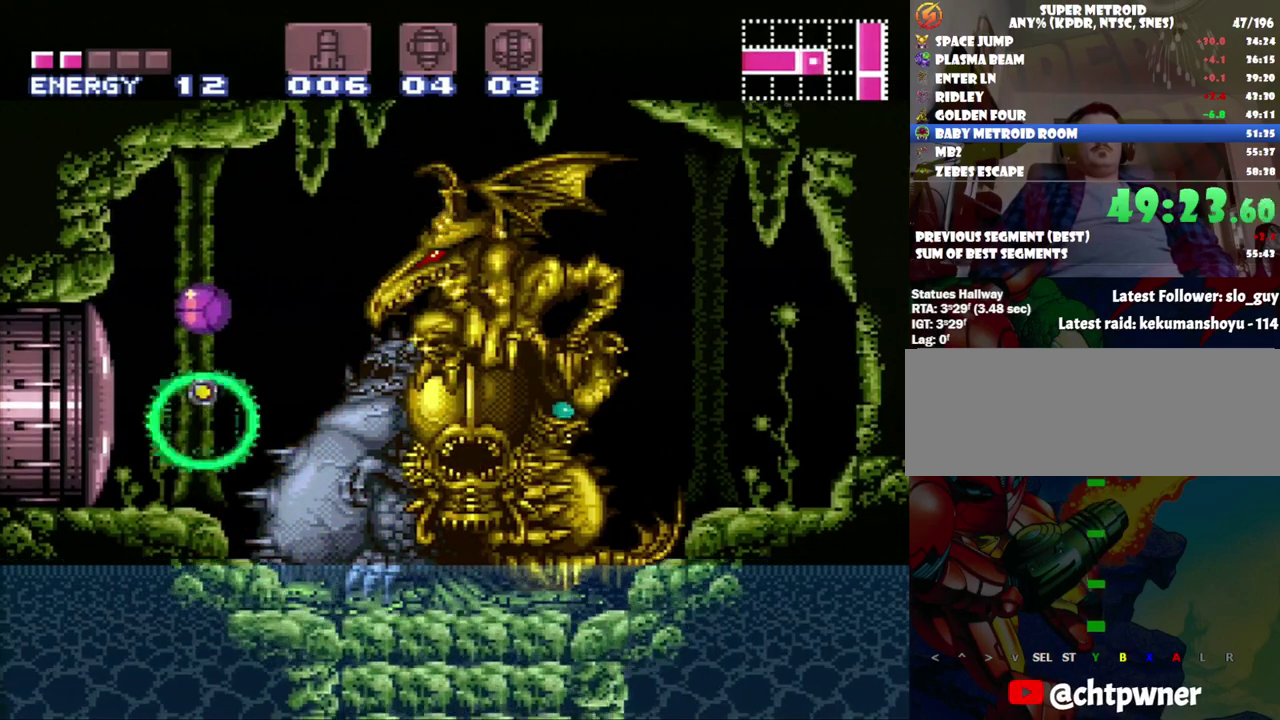
{"buttons": [], "events": []}
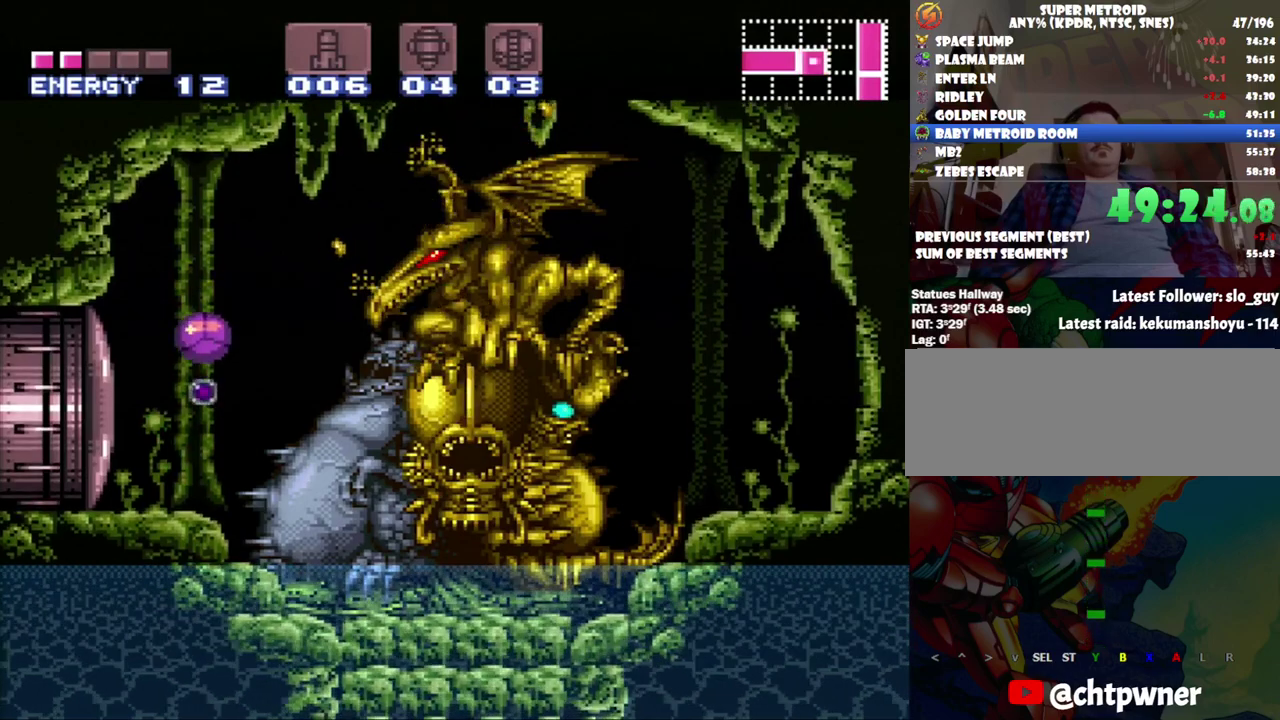
{"buttons": [], "events": [[67, "Y", "down"], [183, "Y", "up"]]}
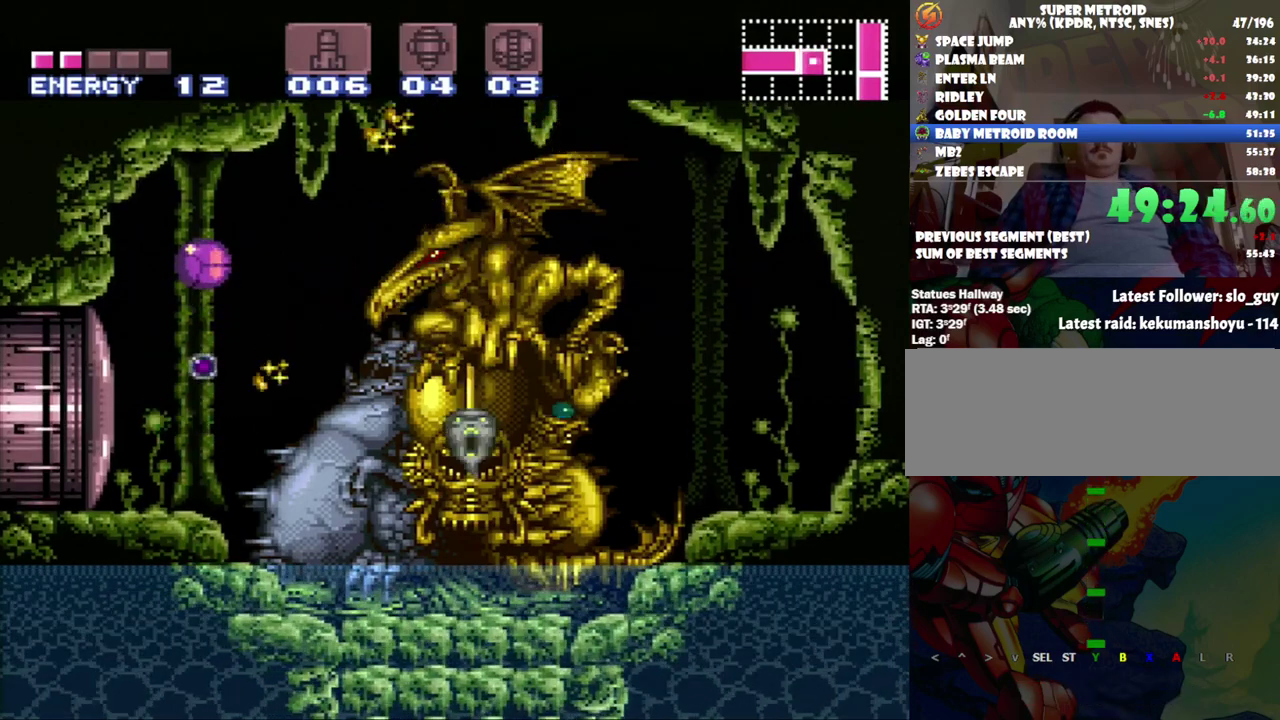
{"buttons": ["Y"], "events": [[433, "Y", "down"]]}
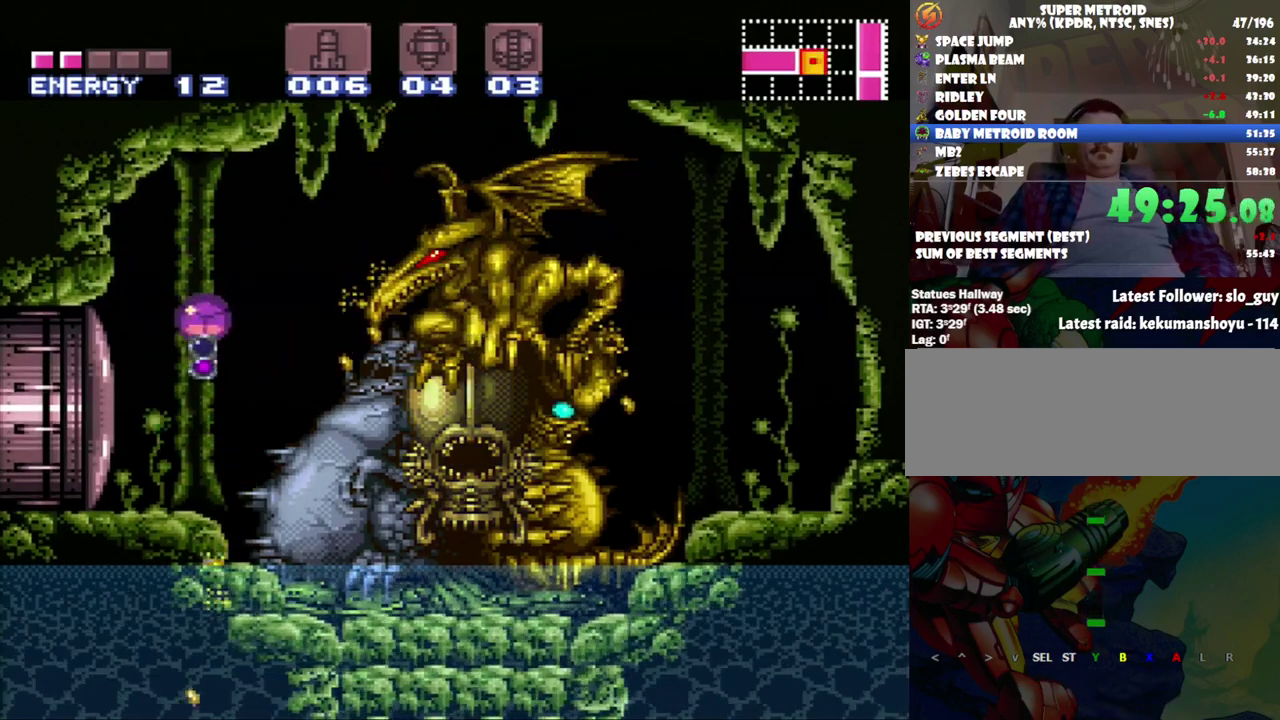
{"buttons": [], "events": [[17, "Y", "up"]]}
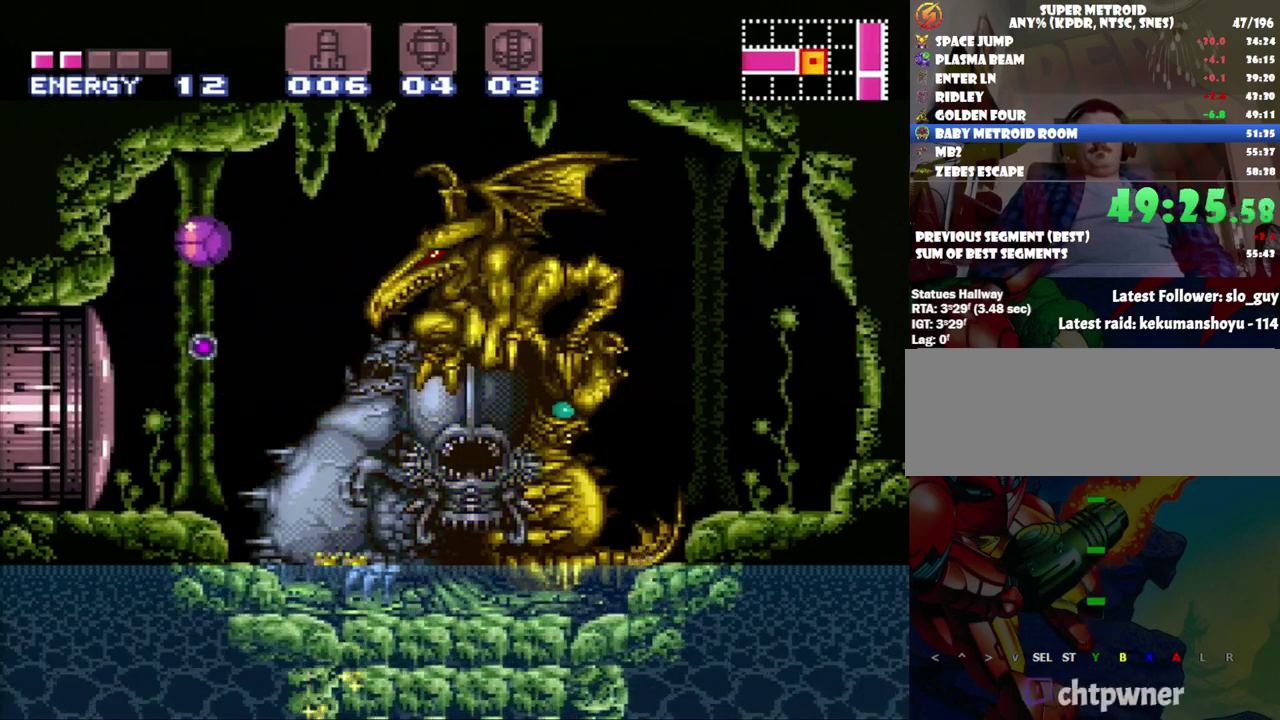
{"buttons": [], "events": [[367, "Y", "down"], [483, "Y", "up"]]}
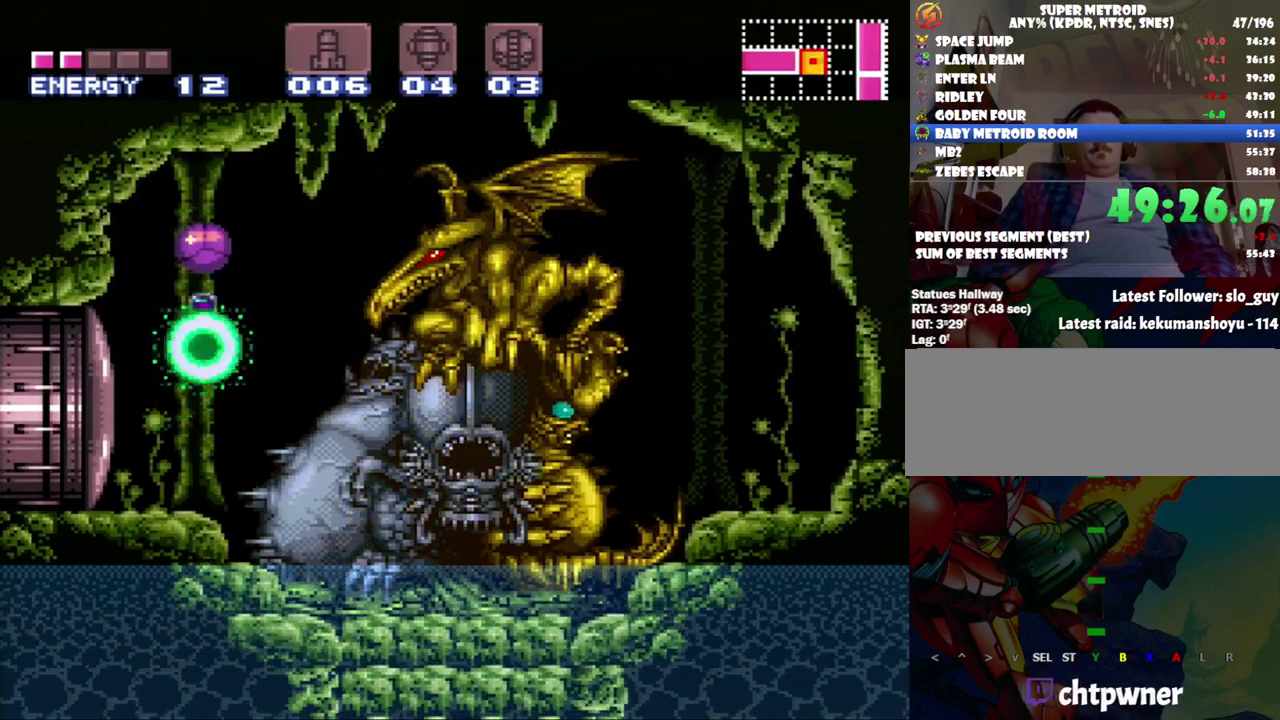
{"buttons": [], "events": []}
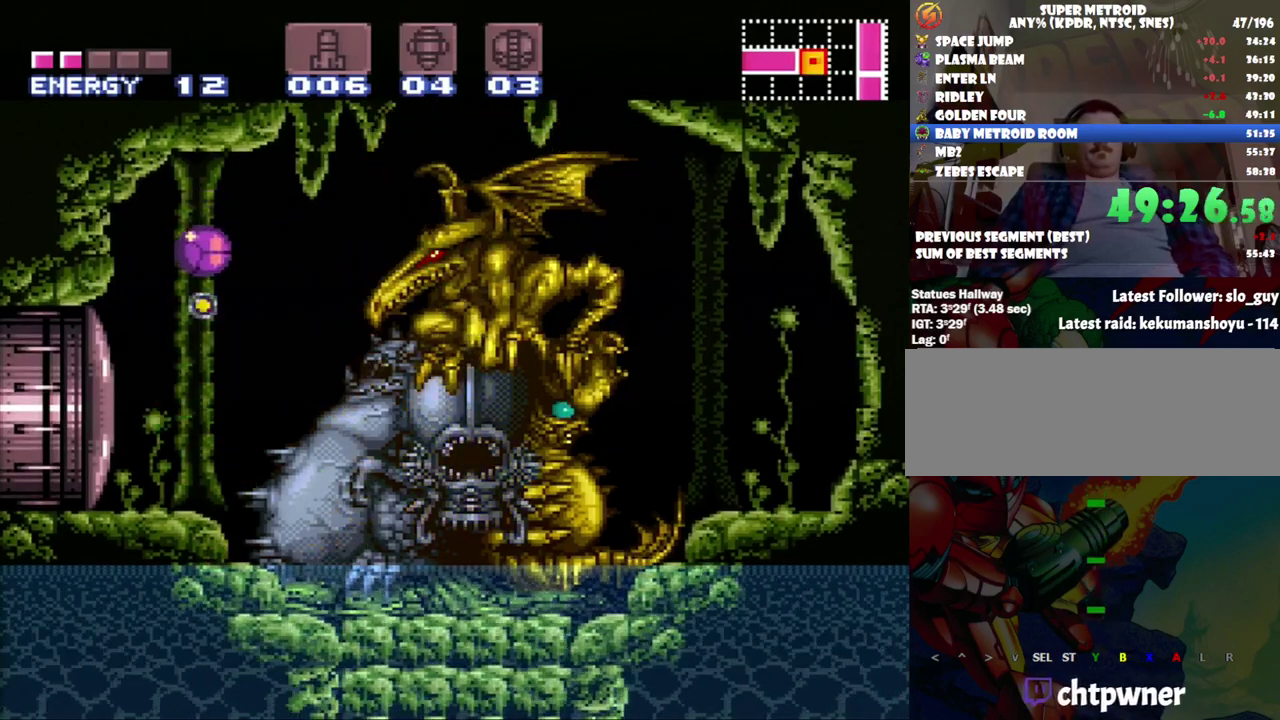
{"buttons": [], "events": [[83, "Y", "down"], [183, "Y", "up"]]}
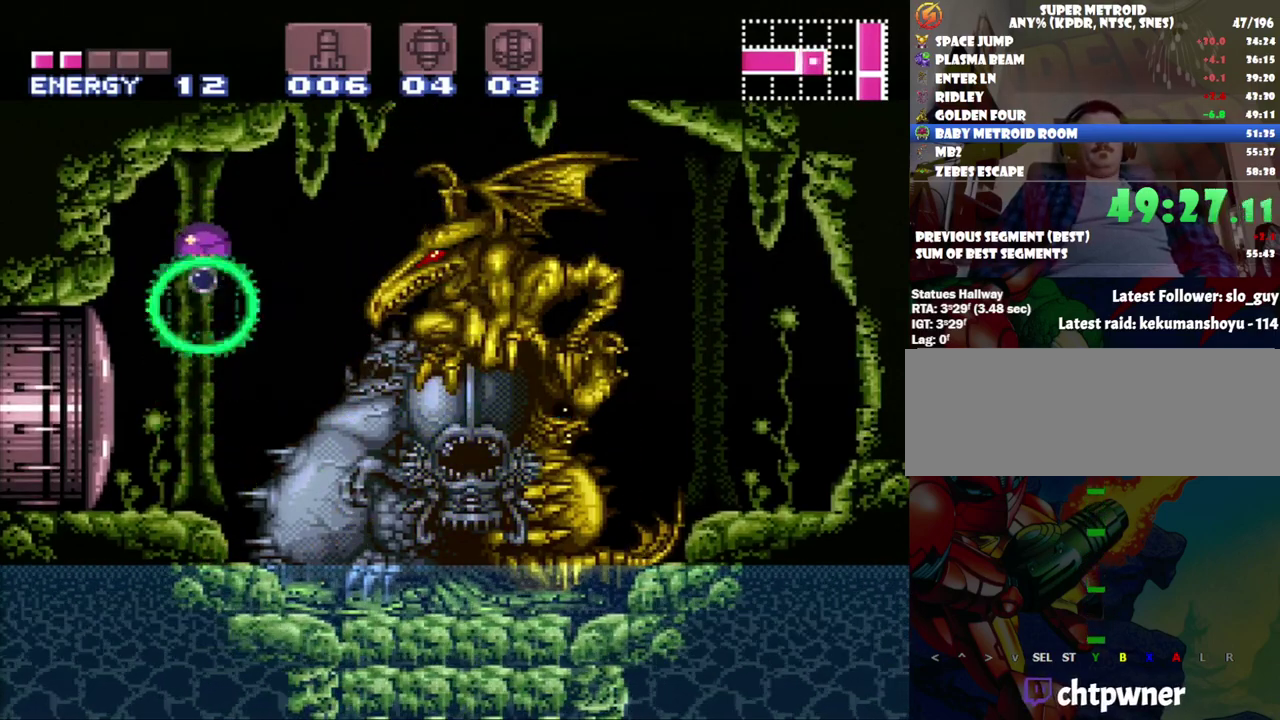
{"buttons": ["Y"], "events": [[500, "Y", "down"]]}
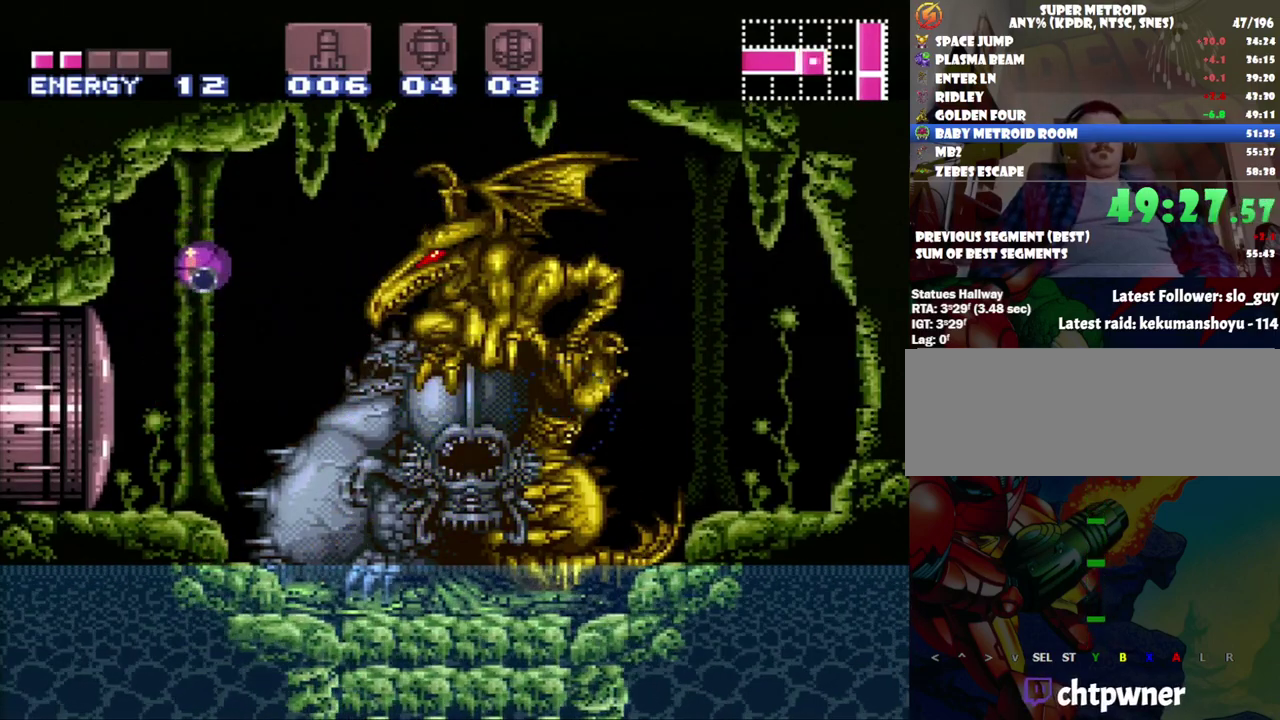
{"buttons": [], "events": [[100, "Y", "up"]]}